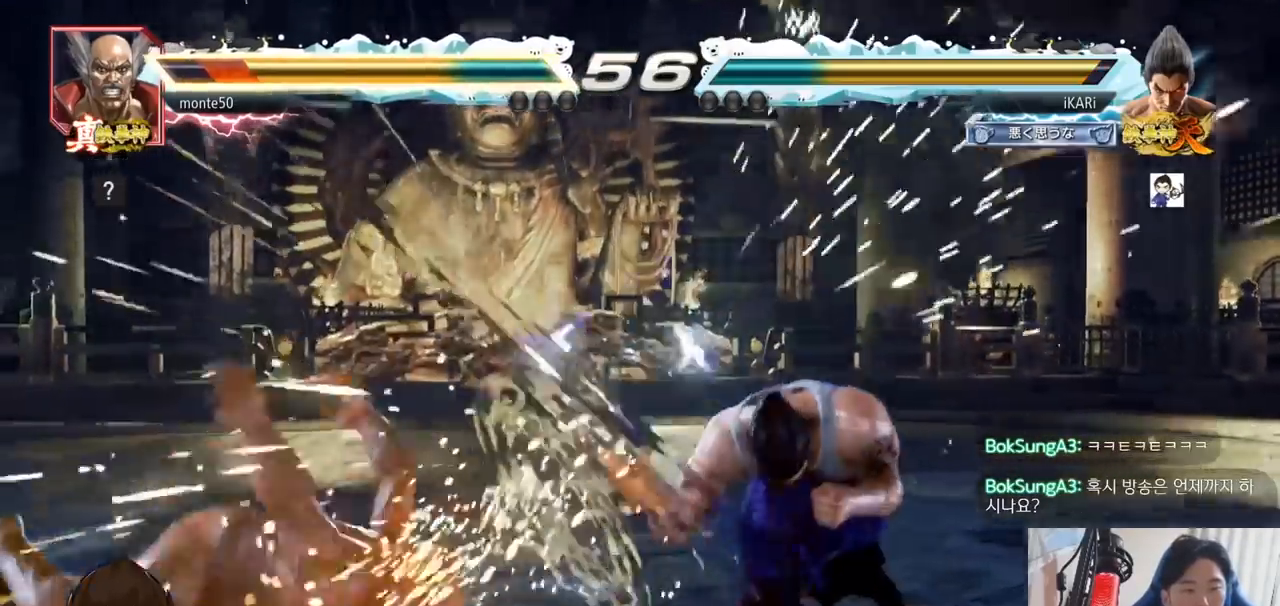
Gameplay with a controller (arcade stick); each line is a JSON object with the inputs held at the frame after it. "events" lists button and stick changes between this image and that frame as [ms after this image, input, new state], when the widget could be followed in between. Not read: L3 R3.
{"buttons": ["CIRCLE"], "left_stick": "left", "events": [[417, "left_stick", "left"], [500, "CIRCLE", "down"]]}
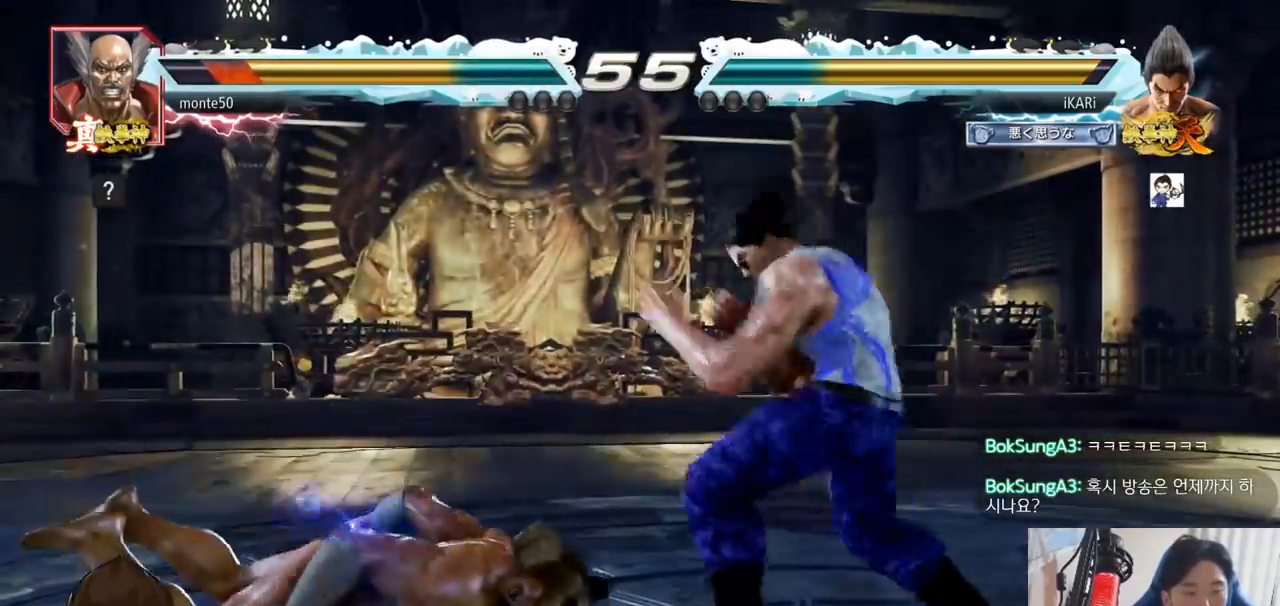
{"buttons": [], "left_stick": "center"}
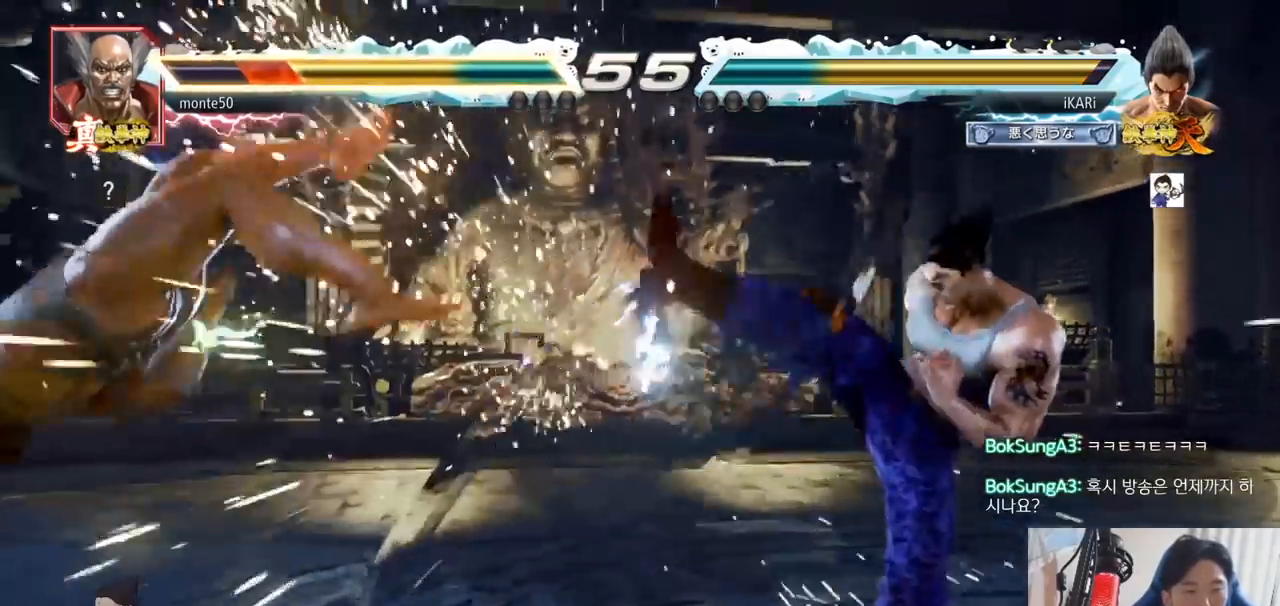
{"buttons": [], "left_stick": "left", "events": [[250, "left_stick", "left"], [333, "left_stick", "down"], [450, "left_stick", "left"]]}
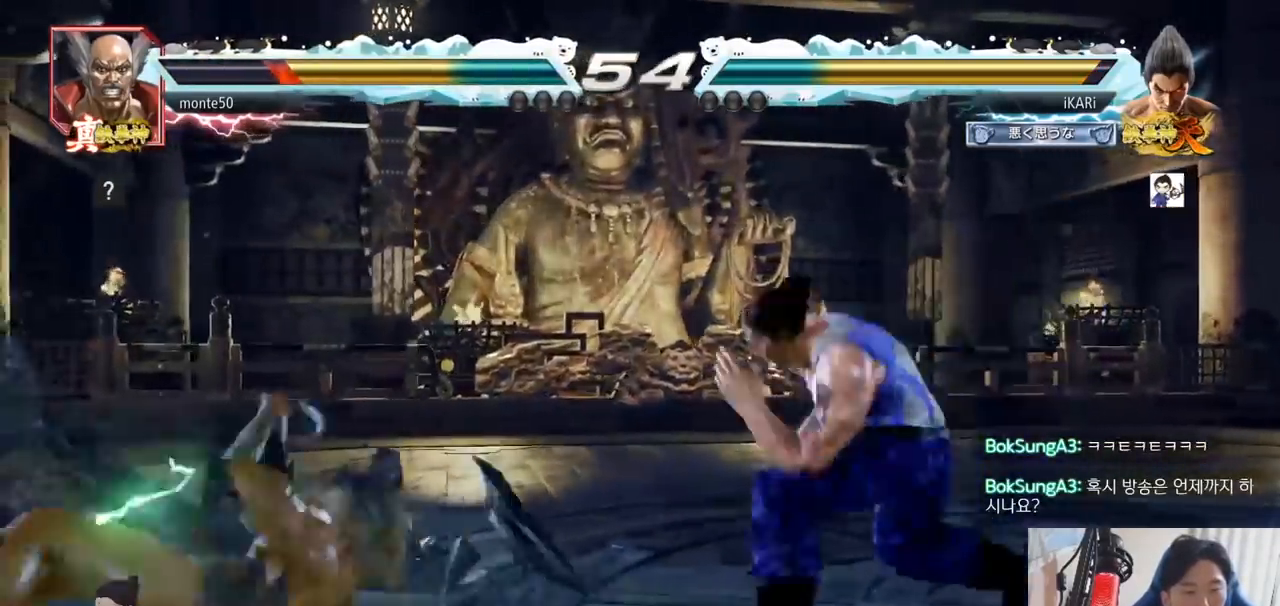
{"buttons": [], "left_stick": "down-left", "events": [[84, "left_stick", "down-left"], [134, "CIRCLE", "down"], [200, "CIRCLE", "up"], [284, "SQUARE", "down"], [334, "SQUARE", "up"]]}
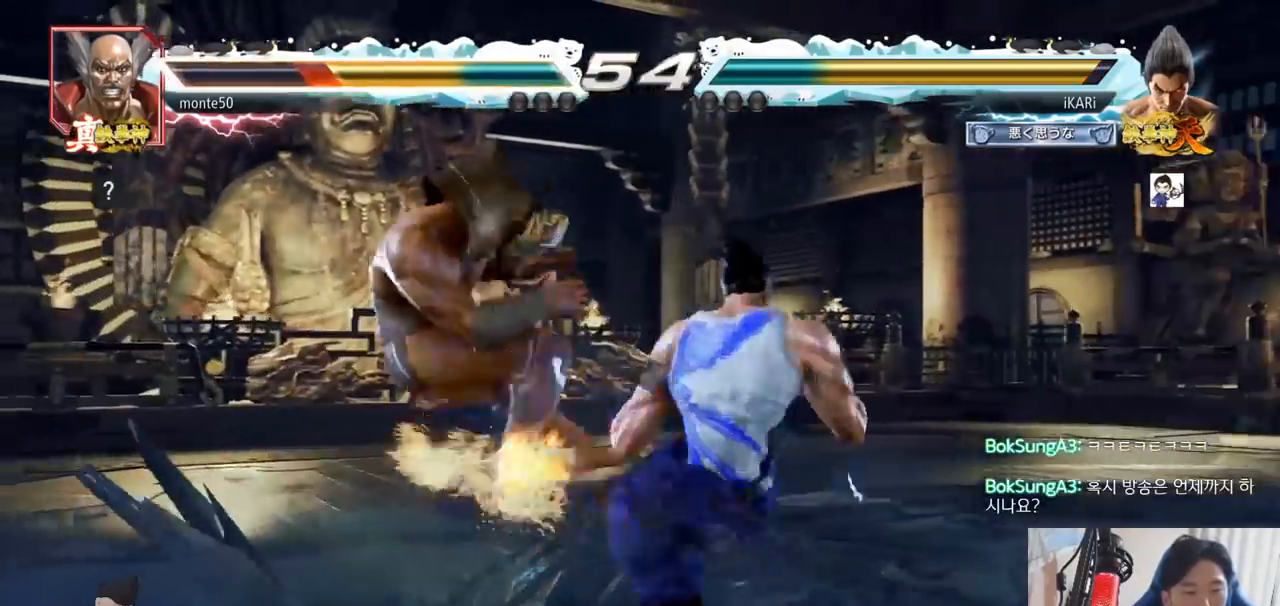
{"buttons": [], "left_stick": "center", "events": [[150, "left_stick", "center"], [183, "TRIANGLE", "down"], [250, "TRIANGLE", "up"]]}
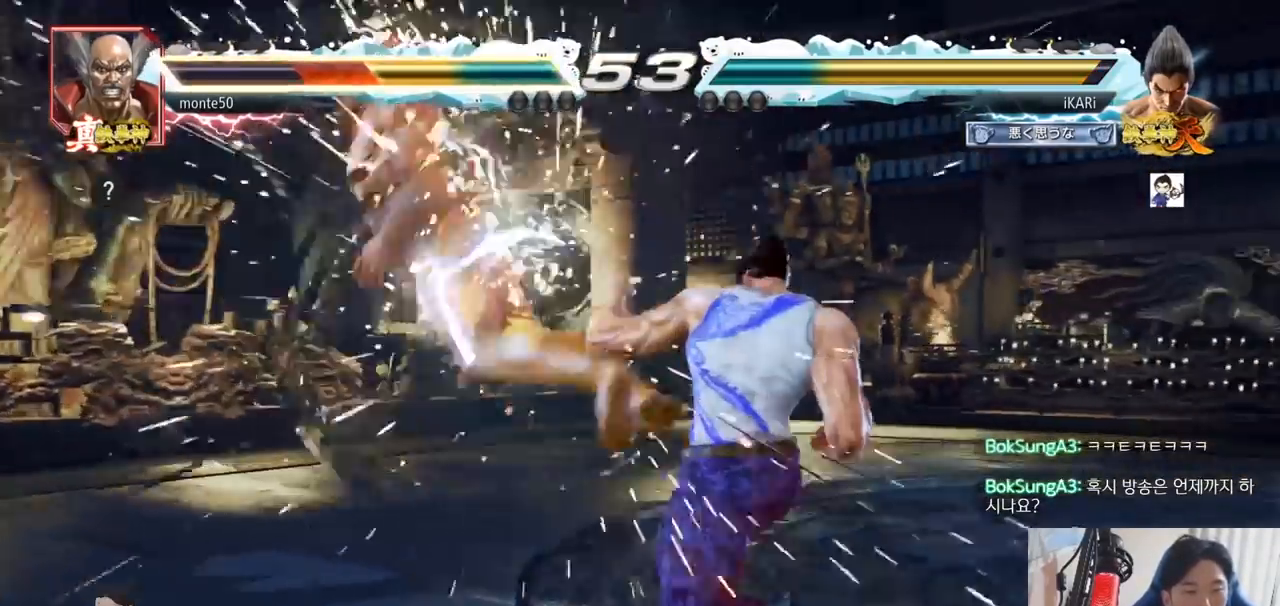
{"buttons": [], "left_stick": "center", "events": [[351, "left_stick", "left"], [417, "left_stick", "down"], [501, "left_stick", "center"]]}
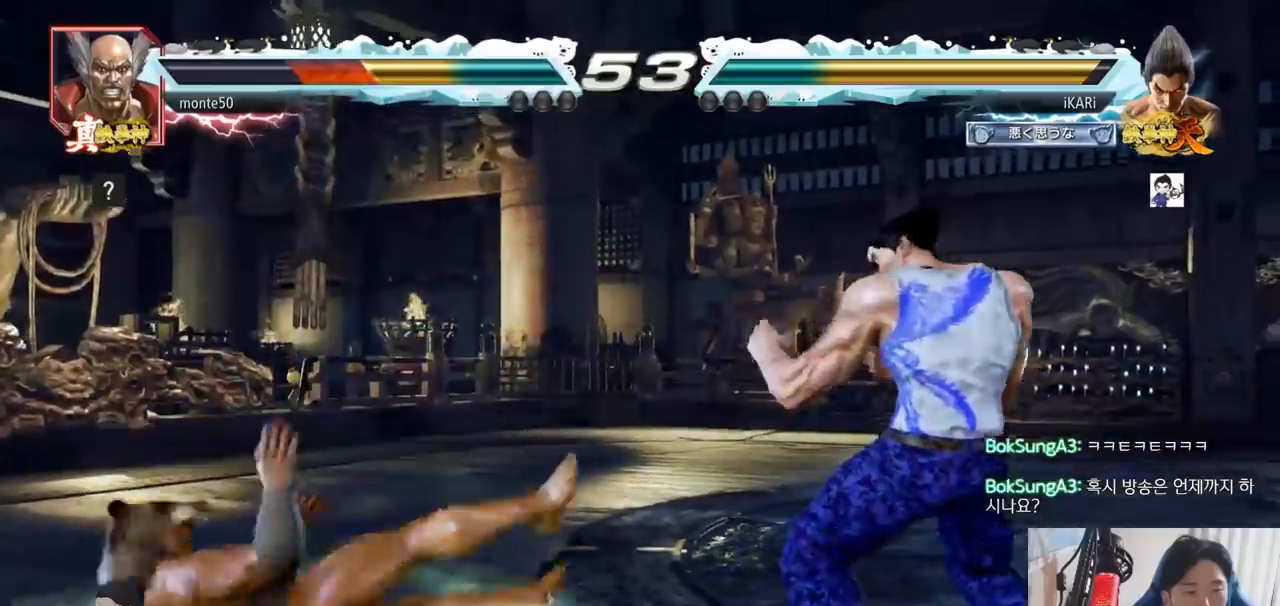
{"buttons": ["TRIANGLE"], "left_stick": "center", "events": [[16, "left_stick", "left"], [83, "left_stick", "center"], [133, "left_stick", "down-left"], [267, "left_stick", "right"], [300, "TRIANGLE", "down"], [333, "TRIANGLE", "up"], [400, "TRIANGLE", "down"], [433, "TRIANGLE", "up"], [467, "TRIANGLE", "down"], [500, "left_stick", "center"]]}
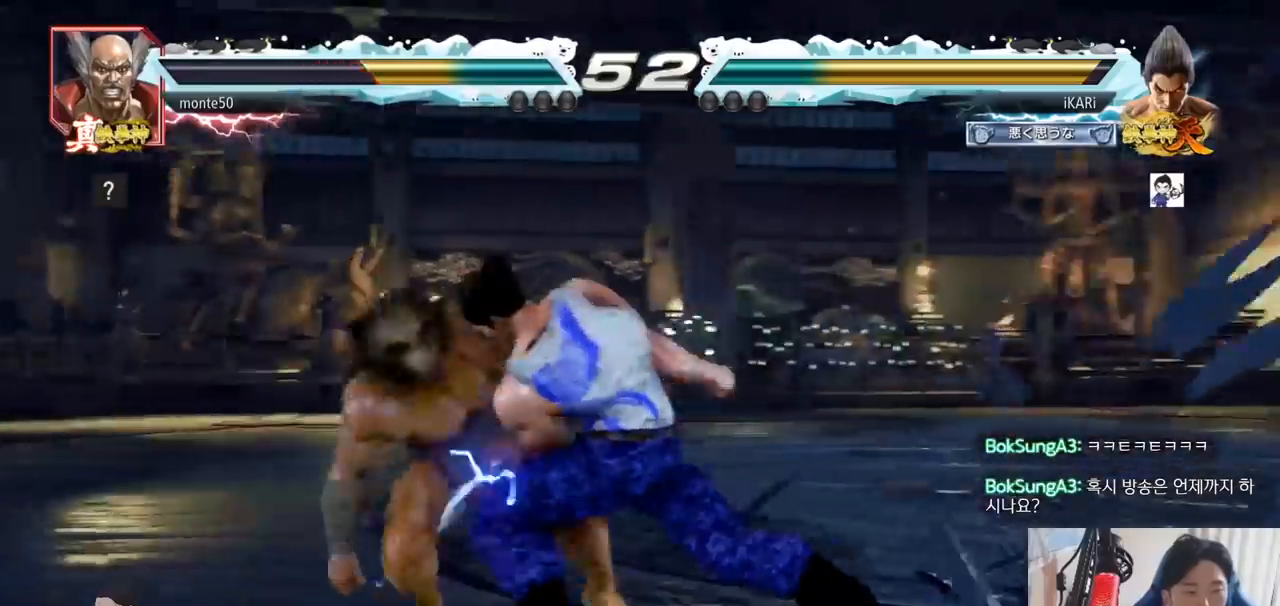
{"buttons": [], "left_stick": "center", "events": [[17, "TRIANGLE", "up"], [84, "TRIANGLE", "down"], [134, "TRIANGLE", "up"]]}
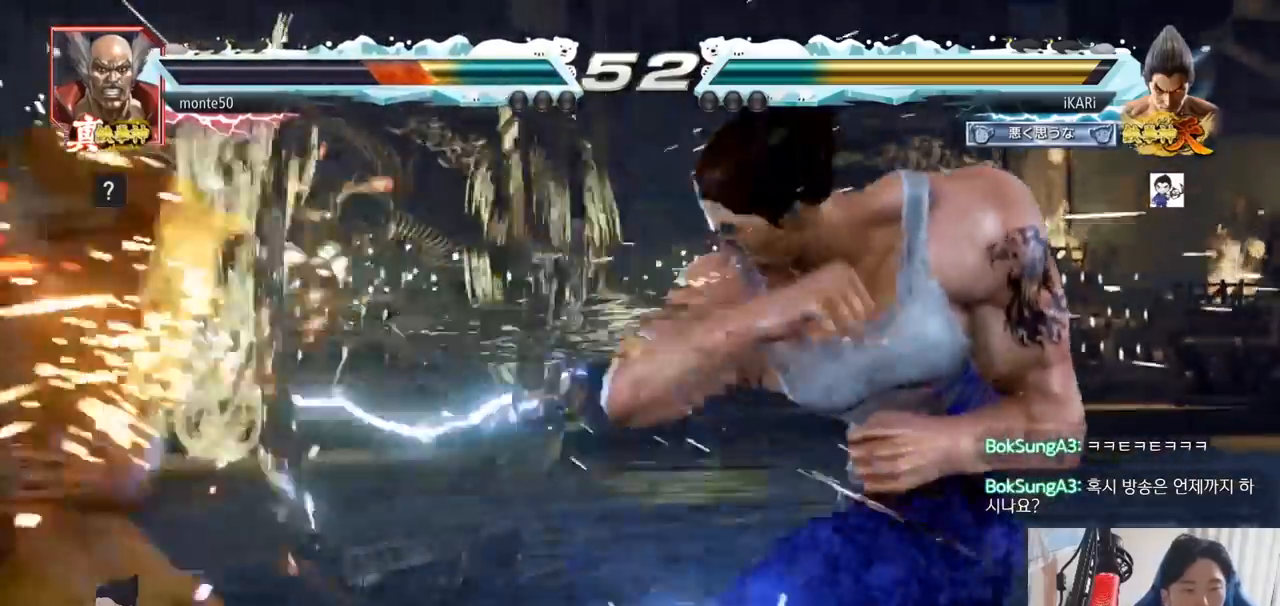
{"buttons": [], "left_stick": "center", "events": [[283, "left_stick", "left"], [333, "left_stick", "center"], [450, "left_stick", "left"], [500, "left_stick", "center"]]}
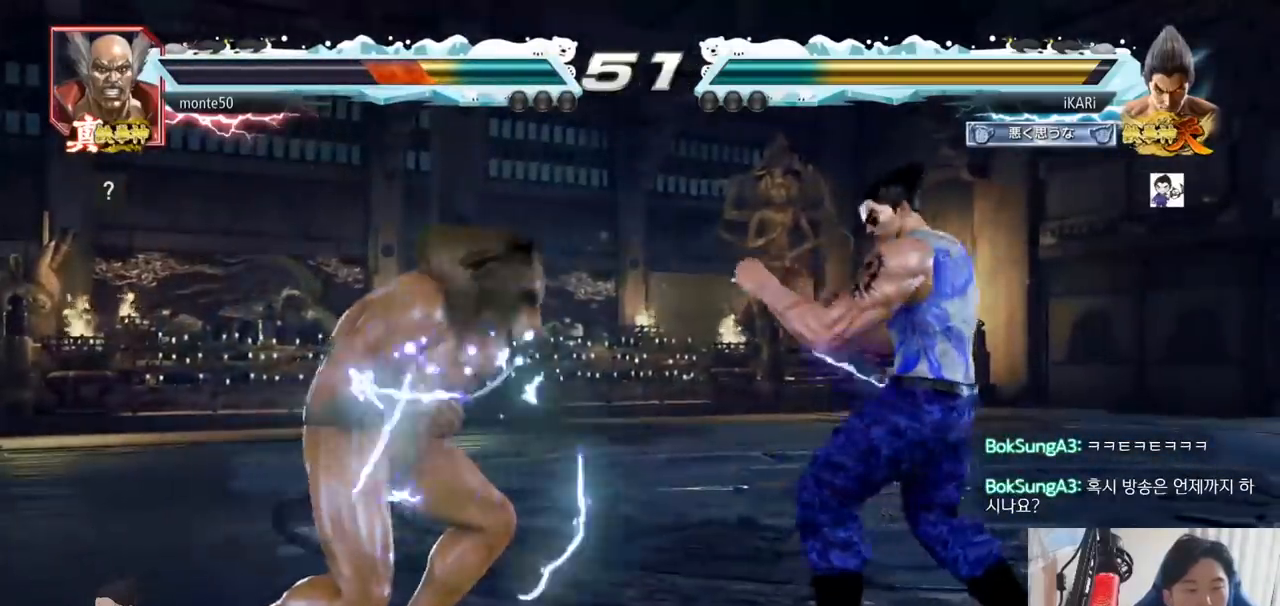
{"buttons": ["CIRCLE"], "left_stick": "center", "events": [[84, "CROSS", "down"], [167, "CROSS", "up"], [217, "SQUARE", "down"], [267, "SQUARE", "up"], [367, "CIRCLE", "down"], [417, "CIRCLE", "up"], [451, "CIRCLE", "down"]]}
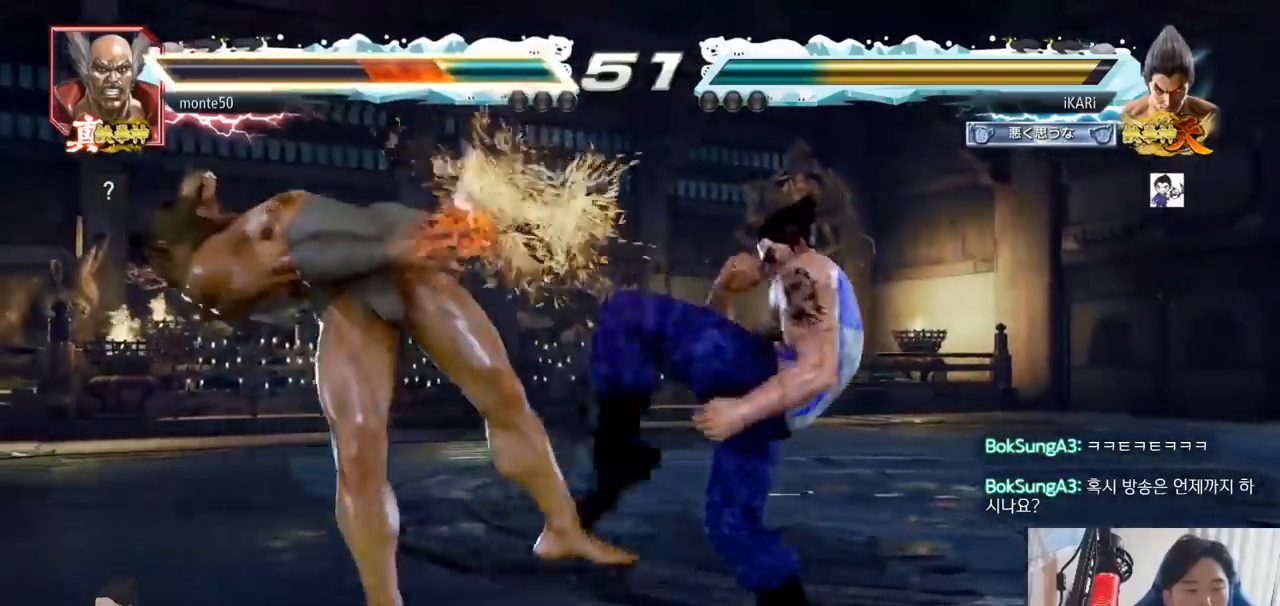
{"buttons": [], "left_stick": "left"}
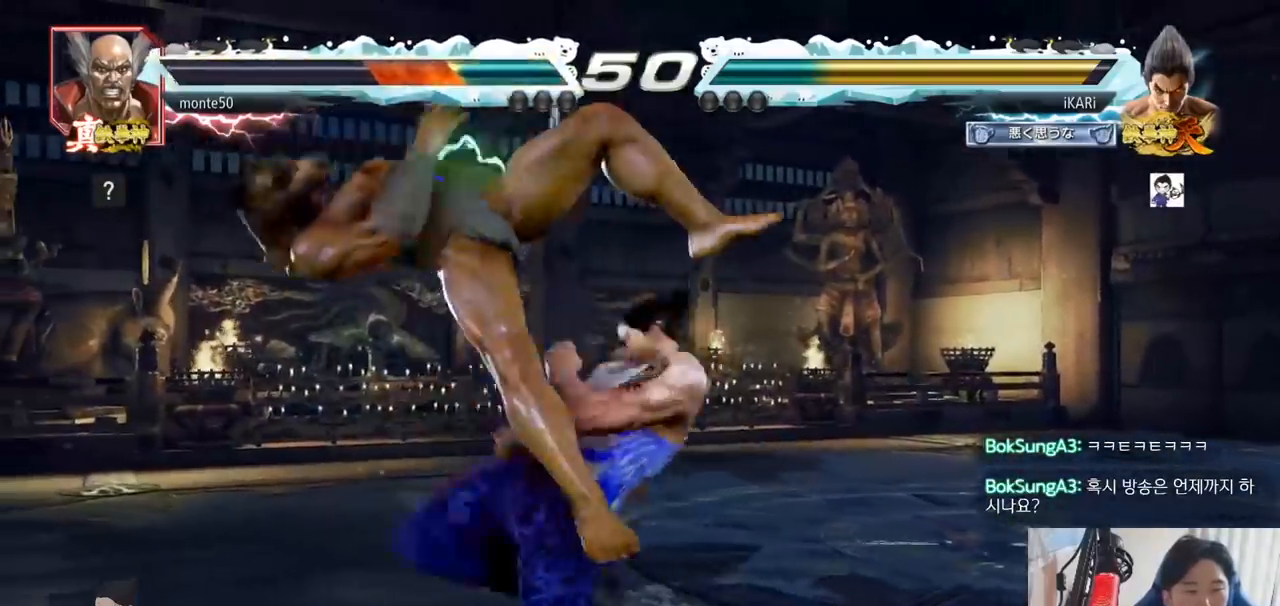
{"buttons": ["CIRCLE"], "left_stick": "down-left", "events": [[184, "left_stick", "down-left"], [317, "SQUARE", "down"], [367, "SQUARE", "up"], [484, "CIRCLE", "down"]]}
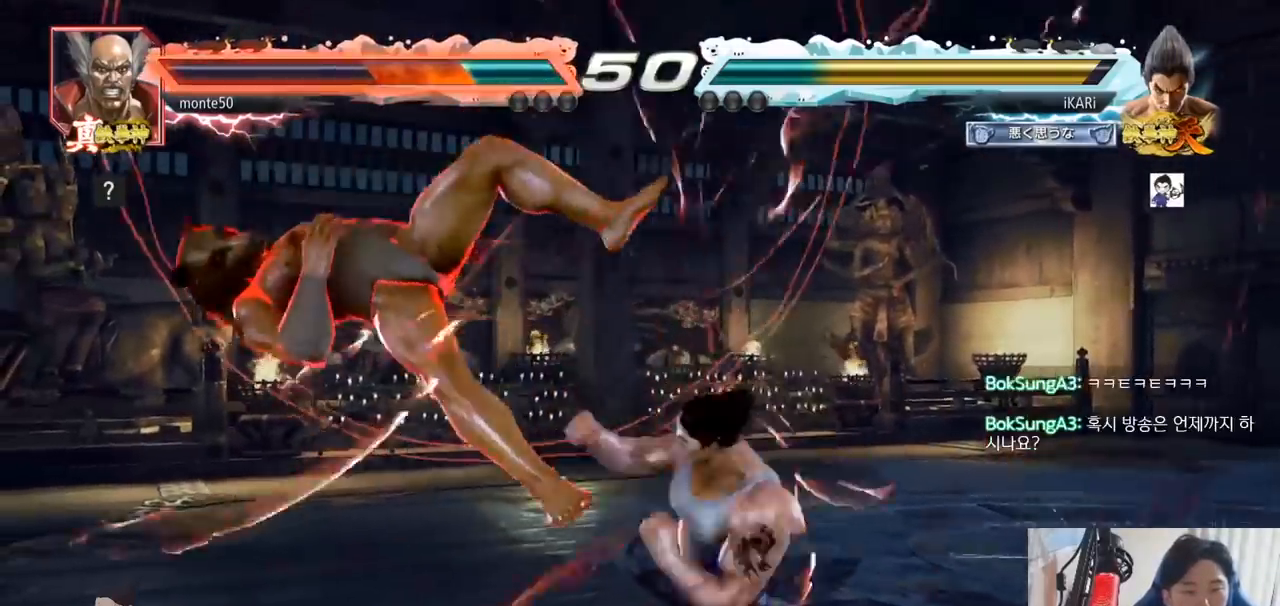
{"buttons": ["TRIANGLE"], "left_stick": "center", "events": [[50, "CIRCLE", "up"], [100, "TRIANGLE", "down"], [150, "TRIANGLE", "up"], [183, "TRIANGLE", "down"], [250, "TRIANGLE", "up"], [300, "TRIANGLE", "down"], [350, "TRIANGLE", "up"], [383, "TRIANGLE", "down"], [450, "TRIANGLE", "up"], [467, "TRIANGLE", "down"], [500, "left_stick", "center"]]}
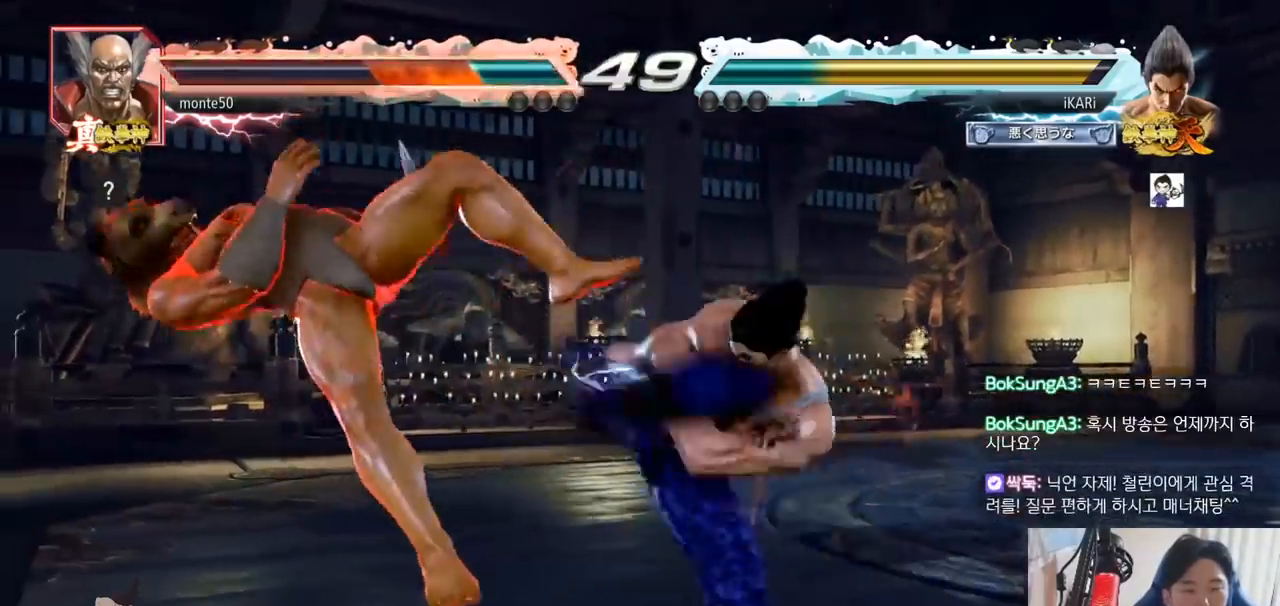
{"buttons": [], "left_stick": "down-left", "events": [[100, "TRIANGLE", "up"], [284, "left_stick", "left"], [351, "left_stick", "center"], [501, "left_stick", "down-left"]]}